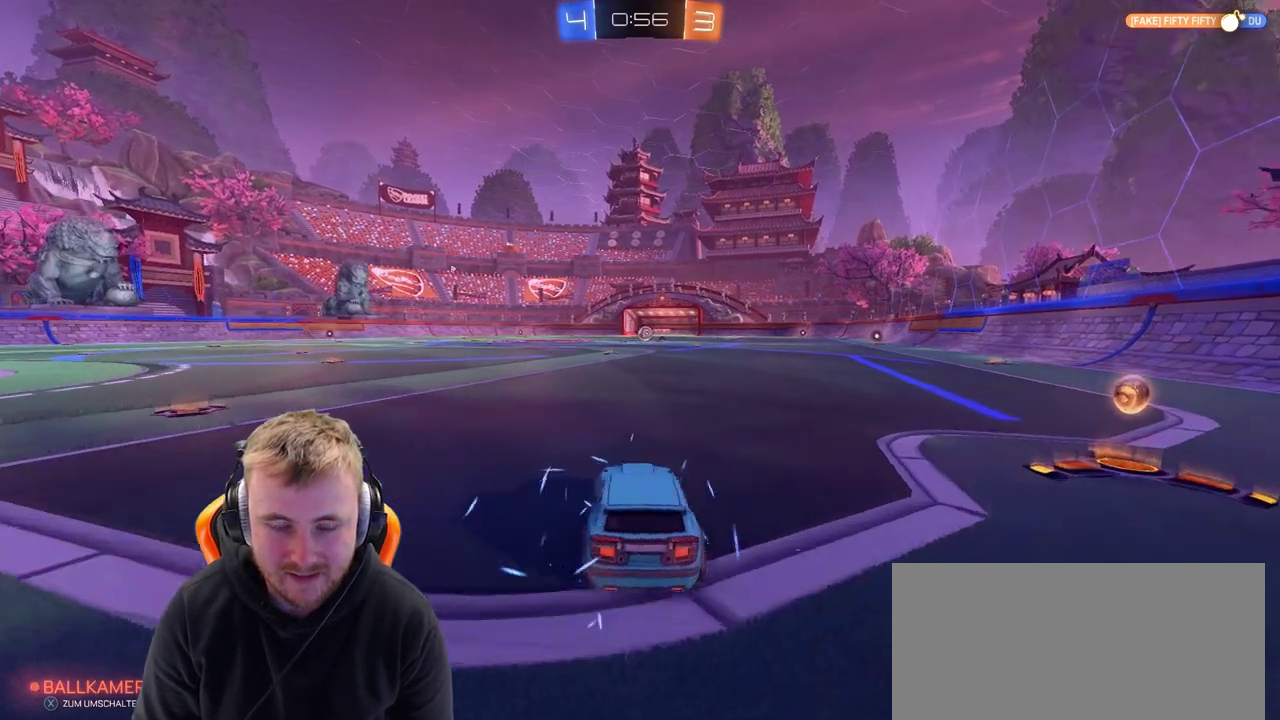
Gameplay with a controller (PlayStation layout); each line is a JSON object with the inputs held at the frame after it. "events" lists button and stick changes between this image and that frame as [ms after this image, input, new state], when the widget could be followed in between. Not read: L1 R1.
{"buttons": ["R2"], "left_stick": "center", "right_stick": "center", "events": [[367, "left_stick", "center"]]}
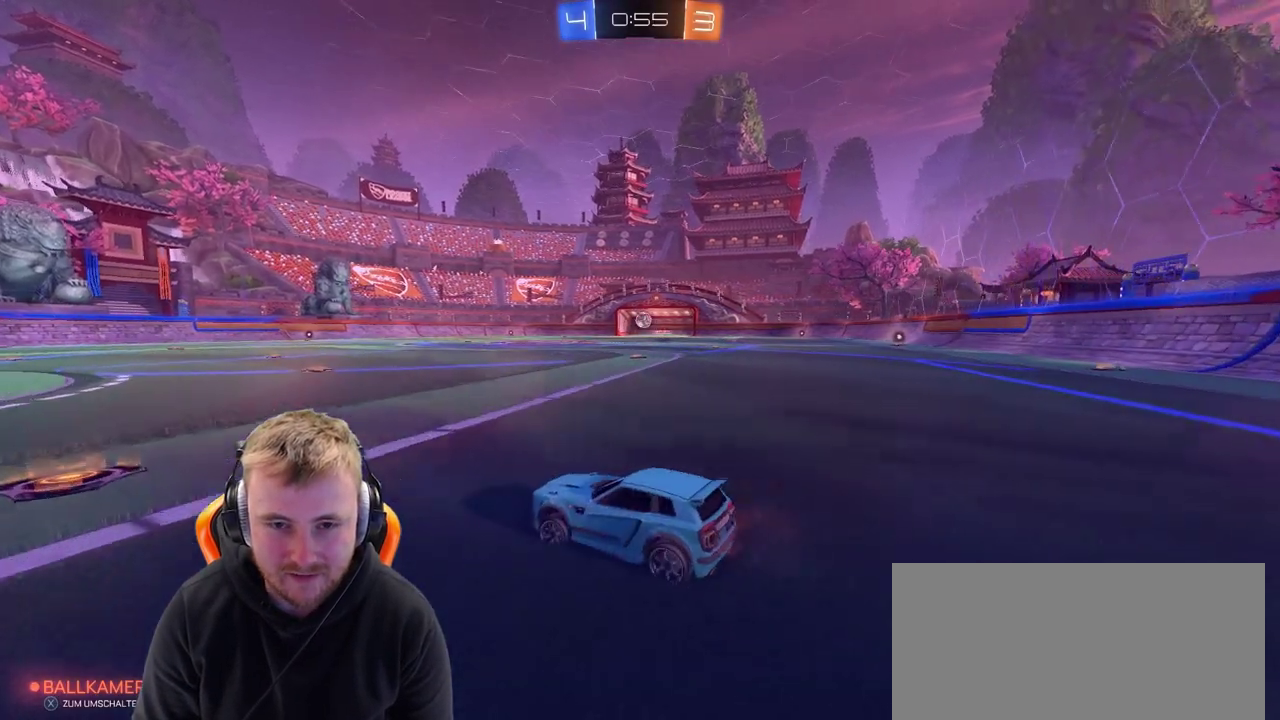
{"buttons": ["R2"], "left_stick": "left", "right_stick": "center", "events": [[117, "left_stick", "left"]]}
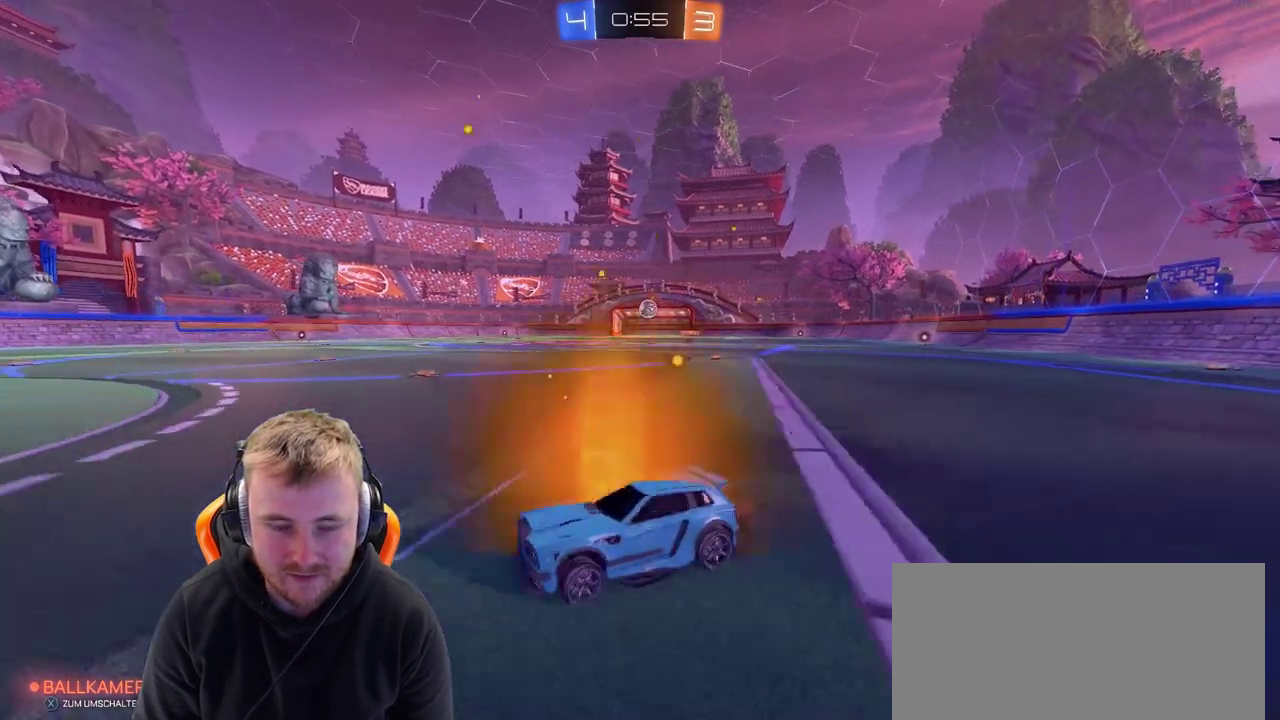
{"buttons": ["R2"], "left_stick": "right", "right_stick": "center", "events": [[183, "left_stick", "center"], [383, "left_stick", "right"]]}
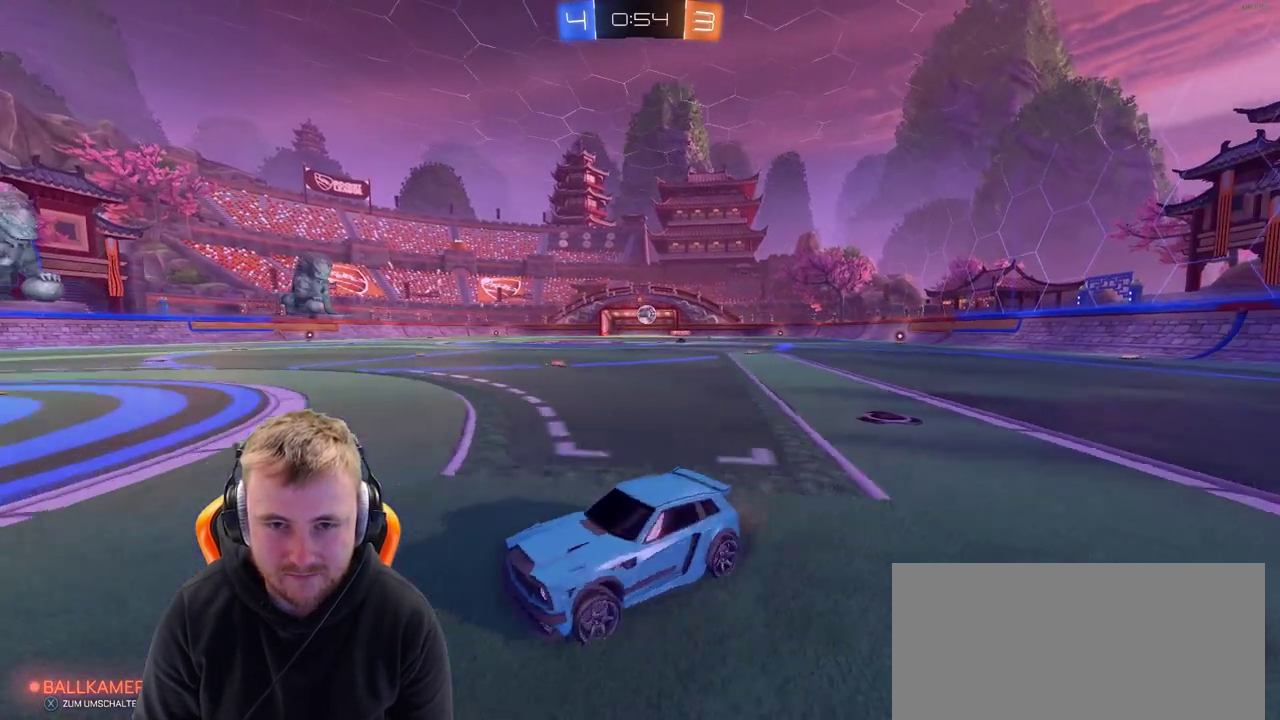
{"buttons": [], "left_stick": "center", "right_stick": "center", "events": [[233, "L2", "down"], [233, "R2", "up"], [250, "left_stick", "up-right"], [300, "left_stick", "center"], [483, "L2", "up"]]}
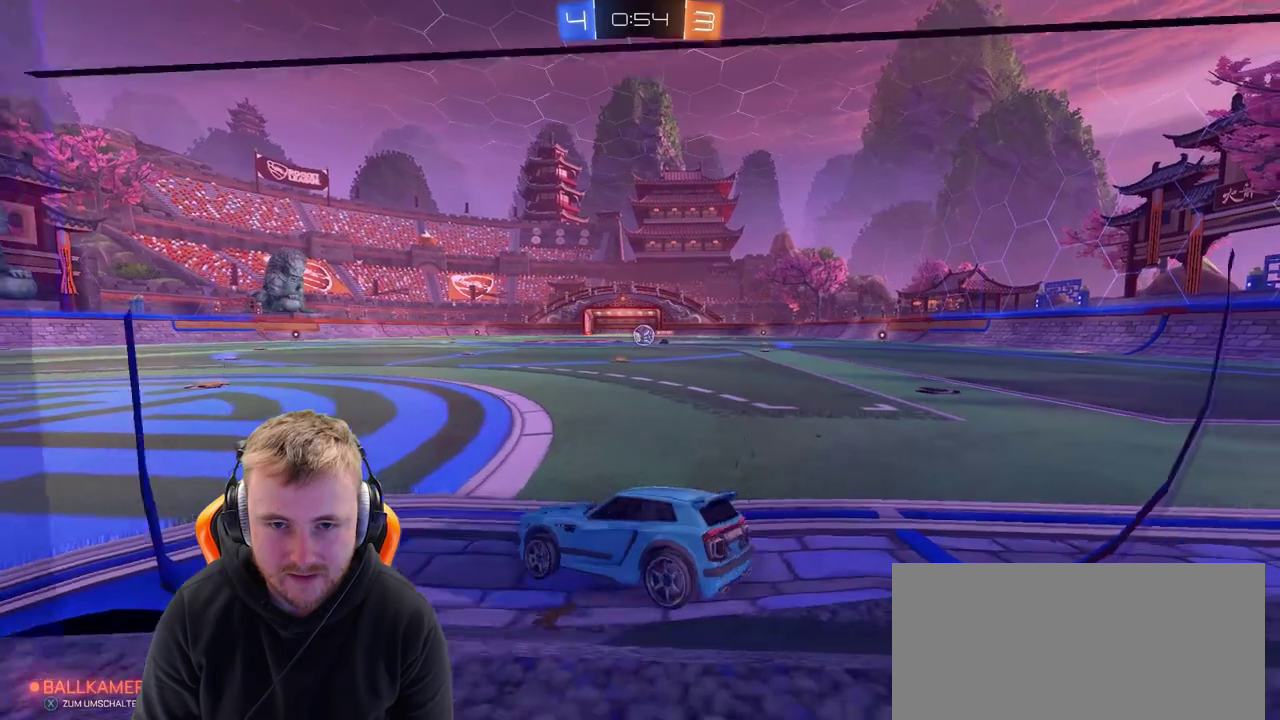
{"buttons": ["R2"], "left_stick": "center", "right_stick": "center", "events": [[150, "R2", "down"], [200, "left_stick", "left"], [450, "left_stick", "center"]]}
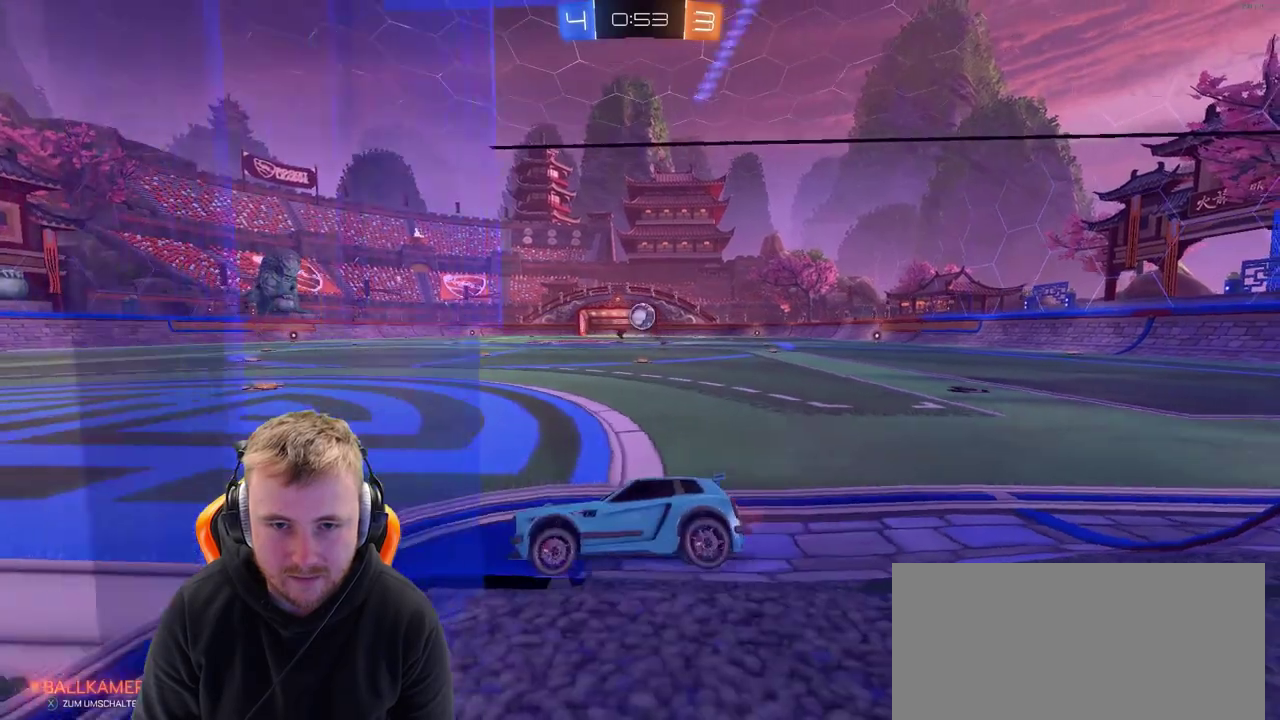
{"buttons": ["R2"], "left_stick": "right", "right_stick": "center", "events": [[117, "R2", "up"], [200, "L2", "down"], [200, "left_stick", "right"], [367, "L2", "up"], [367, "R2", "down"], [367, "left_stick", "center"], [417, "left_stick", "right"]]}
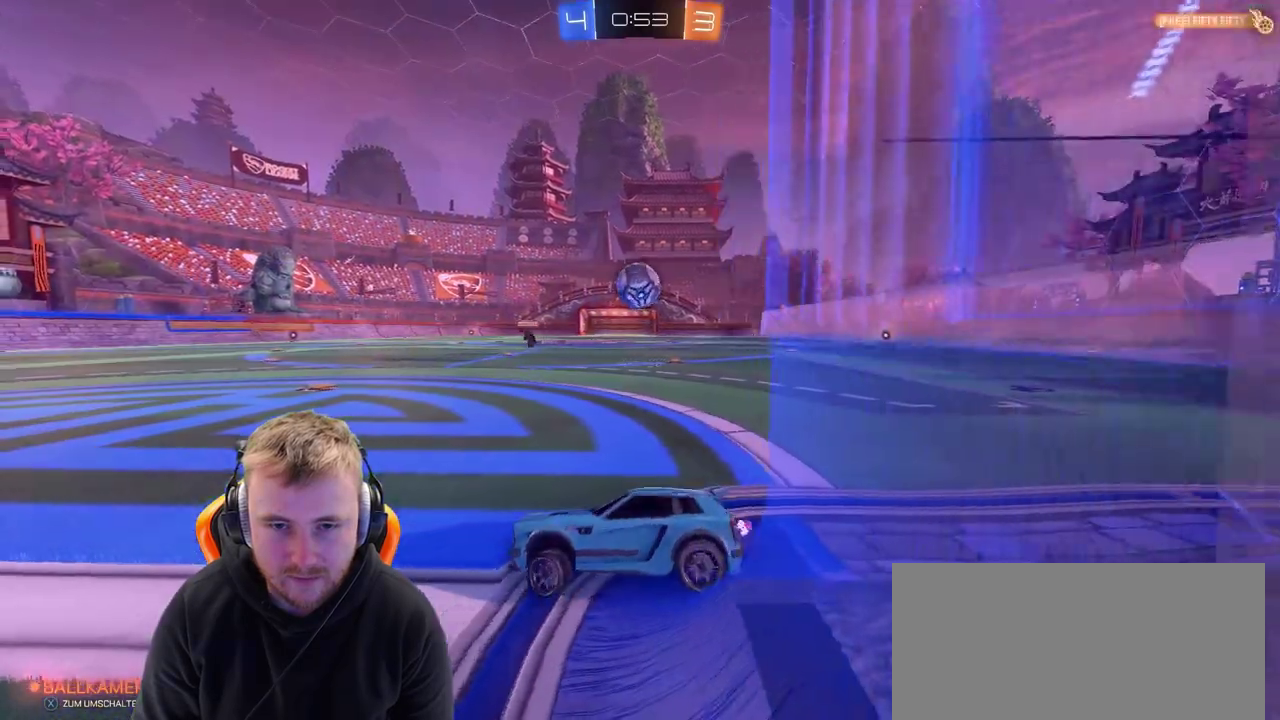
{"buttons": [], "left_stick": "center", "right_stick": "center", "events": [[17, "R2", "up"], [67, "left_stick", "down-right"], [117, "CROSS", "down"], [367, "CROSS", "up"], [367, "left_stick", "center"]]}
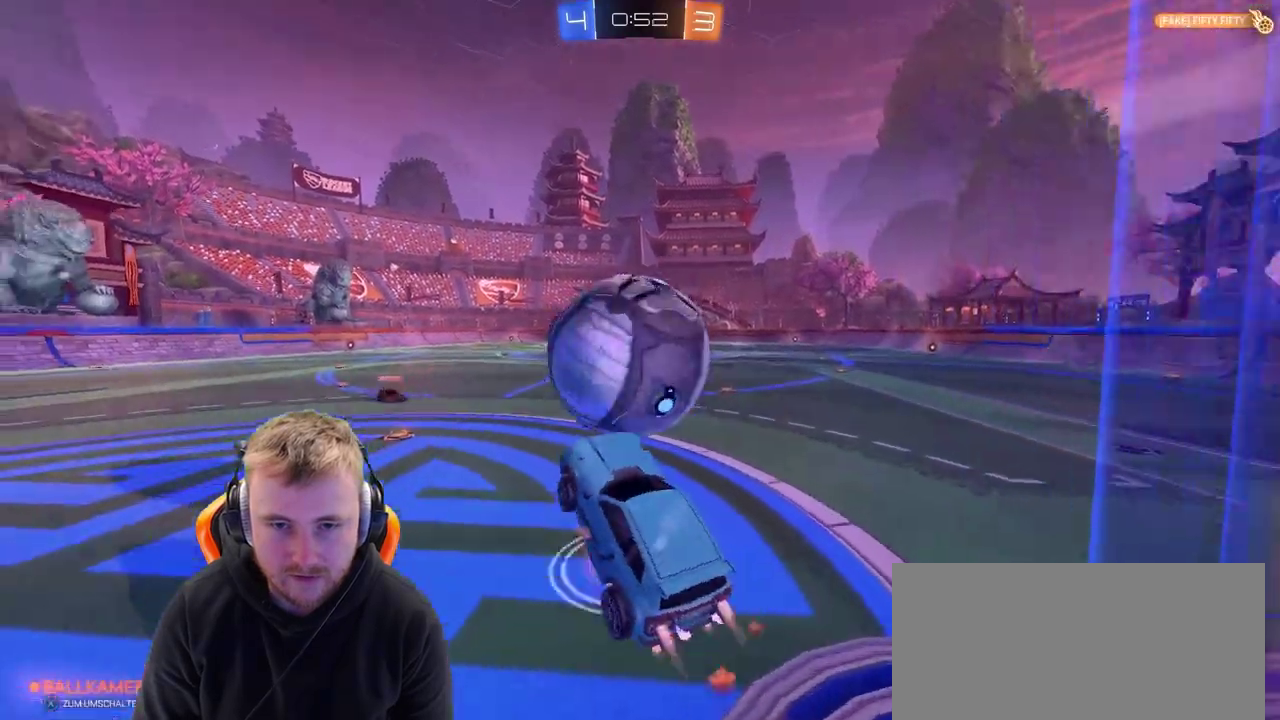
{"buttons": [], "left_stick": "center", "right_stick": "center", "events": [[17, "CROSS", "down"], [17, "left_stick", "up"], [167, "CROSS", "up"], [283, "left_stick", "center"]]}
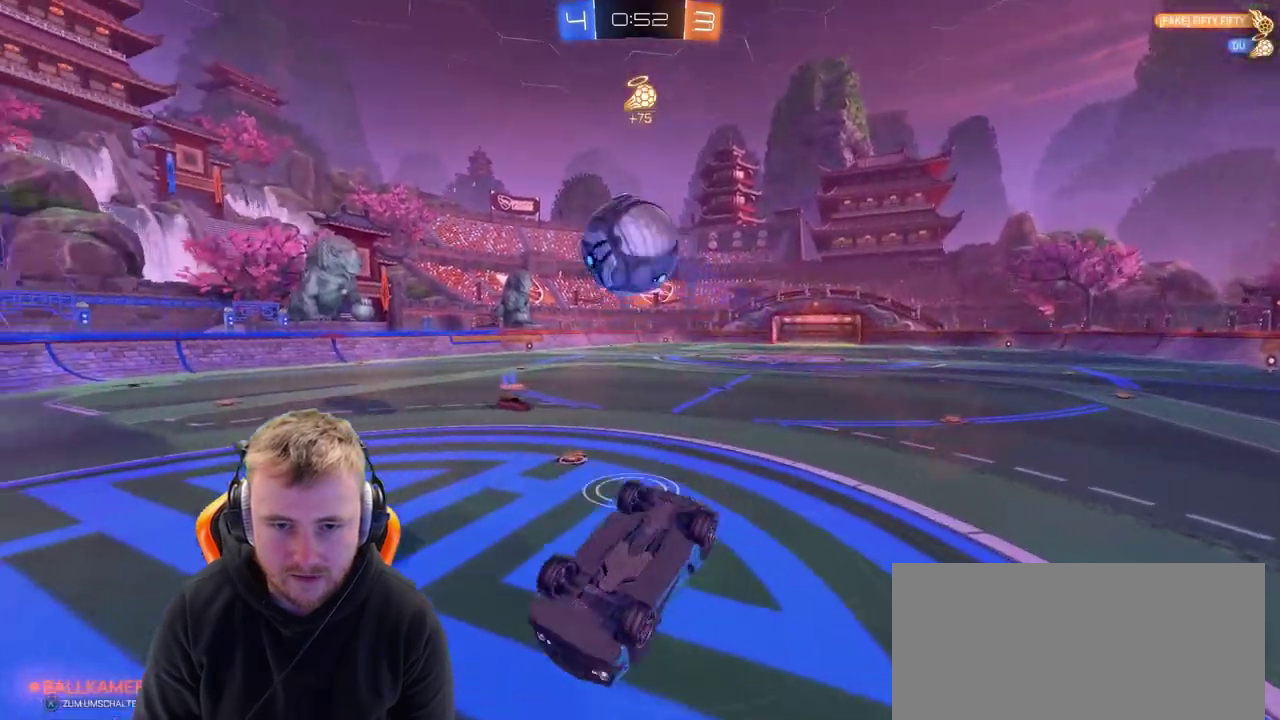
{"buttons": ["R2"], "left_stick": "up", "right_stick": "center", "events": [[67, "left_stick", "left"], [133, "left_stick", "up-left"], [217, "left_stick", "left"], [333, "left_stick", "center"], [383, "R2", "down"], [483, "left_stick", "up"]]}
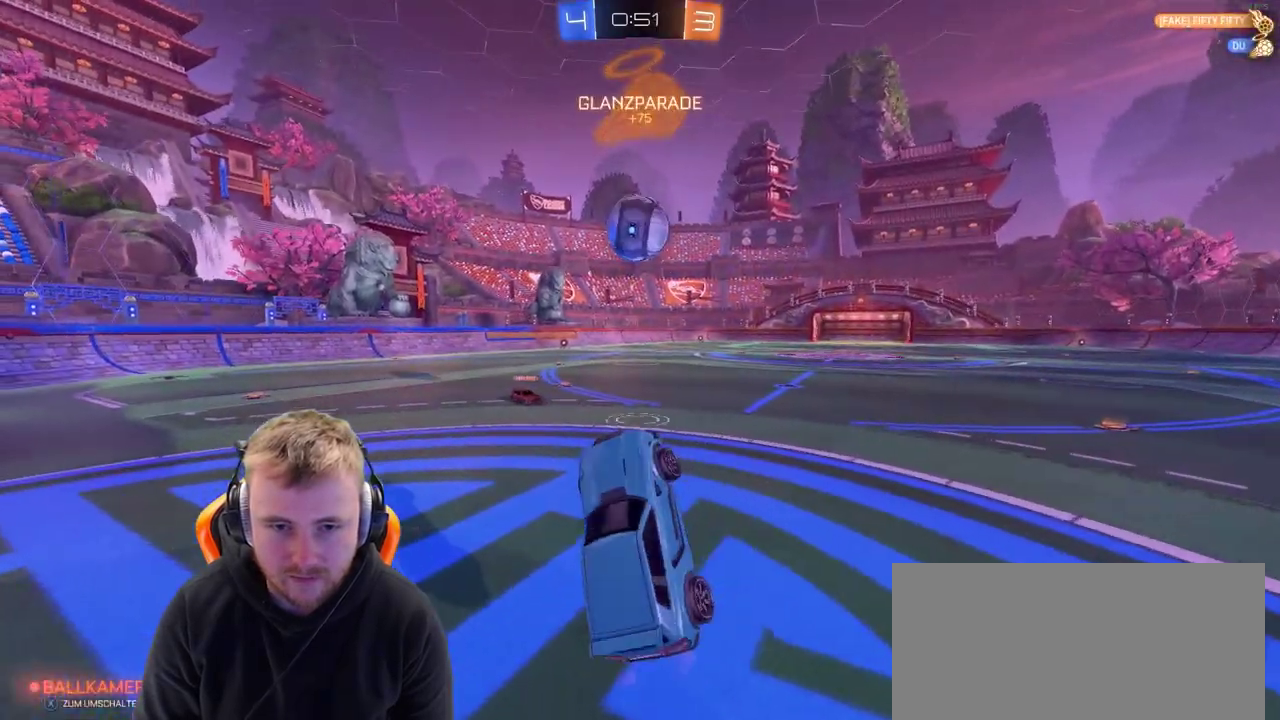
{"buttons": ["R2"], "left_stick": "center", "right_stick": "center", "events": [[150, "left_stick", "center"], [233, "left_stick", "right"], [283, "left_stick", "down-right"], [350, "left_stick", "center"]]}
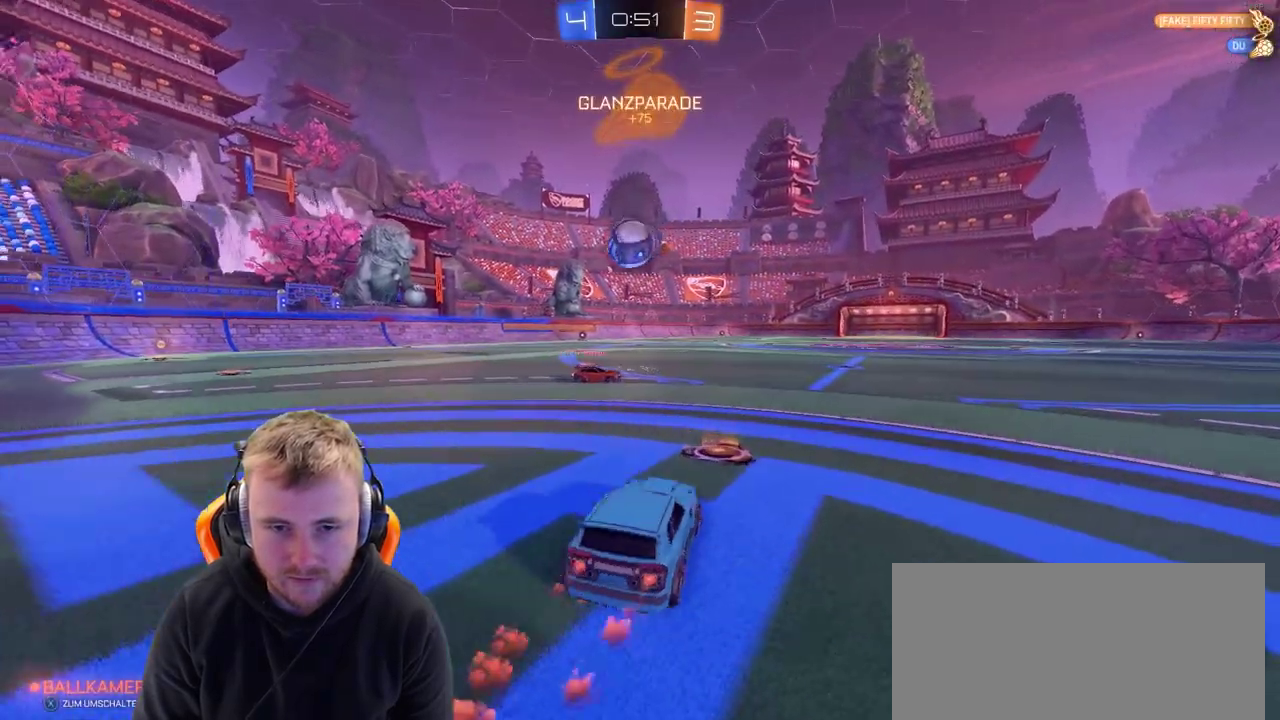
{"buttons": ["R2"], "left_stick": "center", "right_stick": "center", "events": [[50, "left_stick", "left"], [150, "left_stick", "center"], [350, "left_stick", "left"], [400, "left_stick", "center"]]}
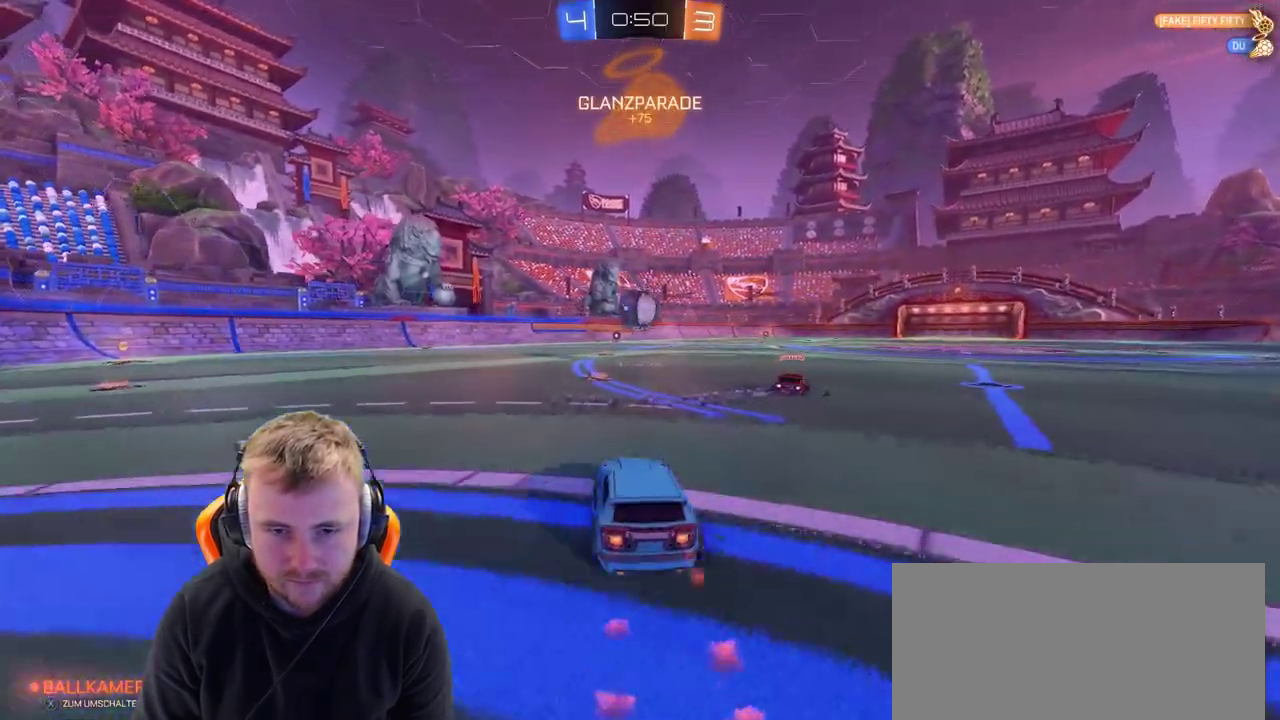
{"buttons": [], "left_stick": "center", "right_stick": "center", "events": [[100, "CROSS", "down"], [150, "left_stick", "up"], [200, "CROSS", "up"], [250, "CROSS", "down"], [317, "left_stick", "center"], [400, "CROSS", "up"], [400, "R2", "up"]]}
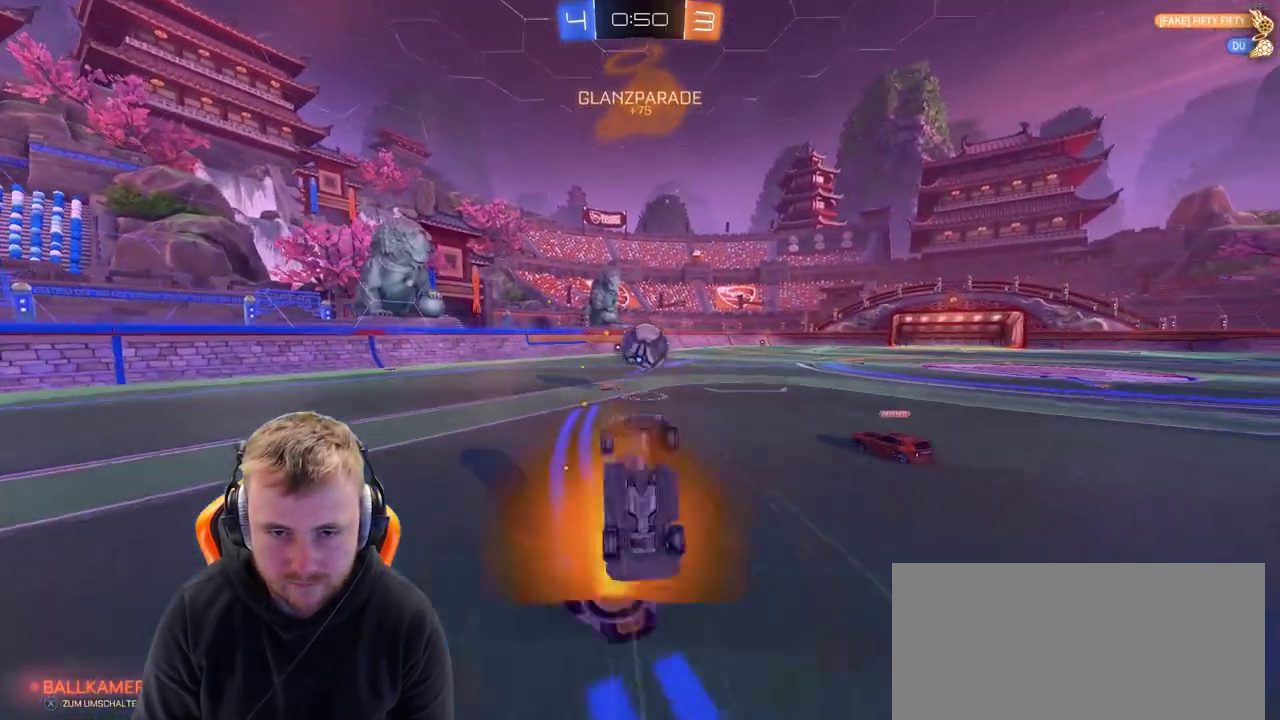
{"buttons": [], "left_stick": "center", "right_stick": "center", "events": [[117, "left_stick", "right"], [217, "left_stick", "center"]]}
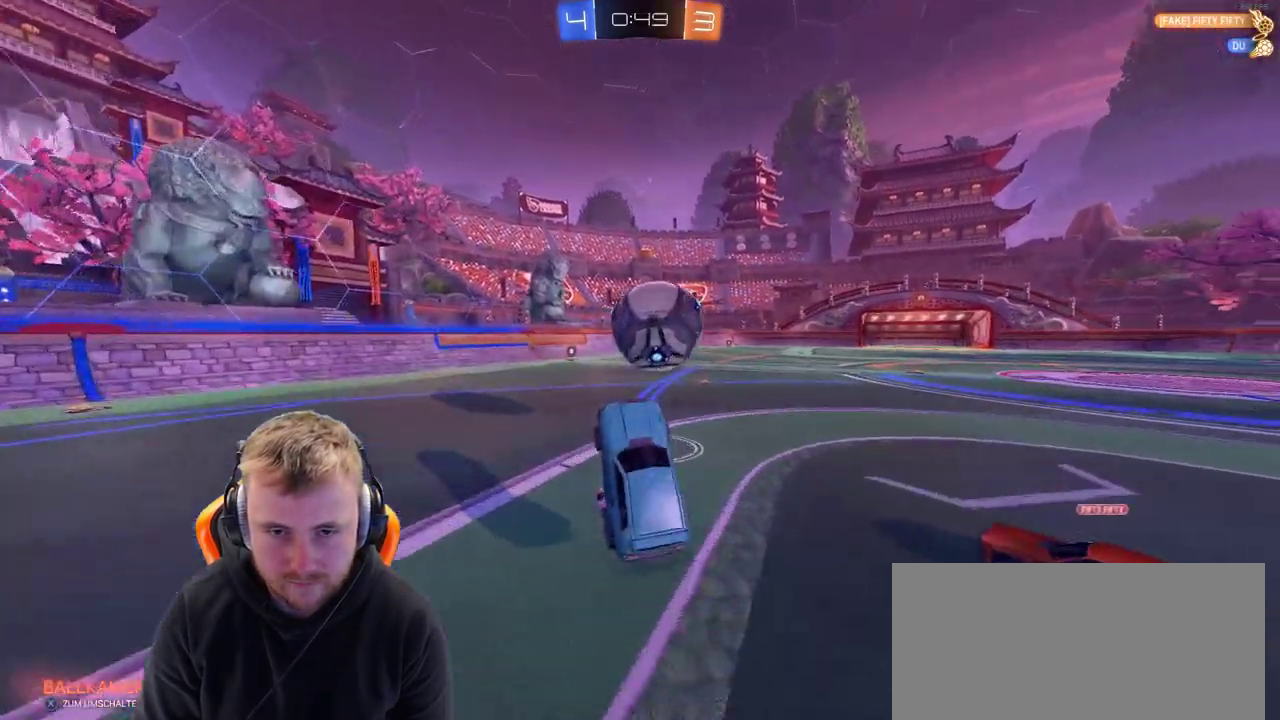
{"buttons": [], "left_stick": "center", "right_stick": "center", "events": [[217, "left_stick", "left"], [433, "left_stick", "center"]]}
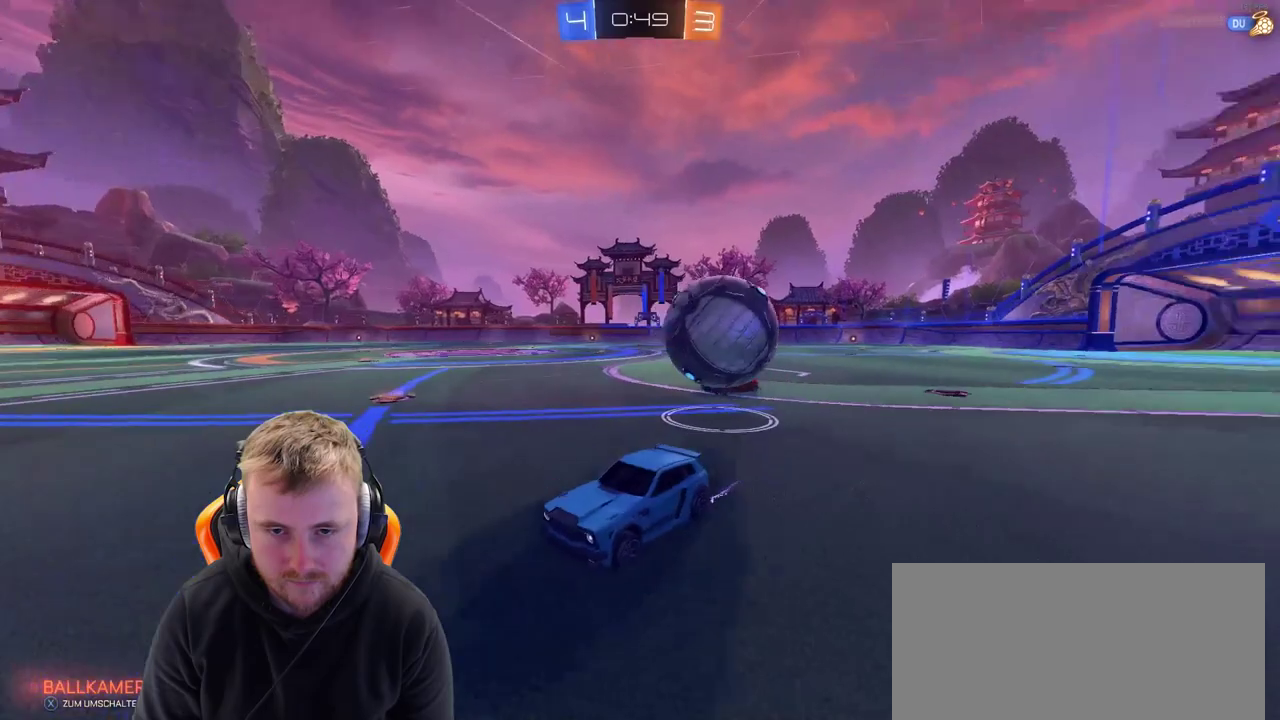
{"buttons": ["R2"], "left_stick": "up-left", "right_stick": "center", "events": [[17, "R2", "down"], [17, "left_stick", "up-left"]]}
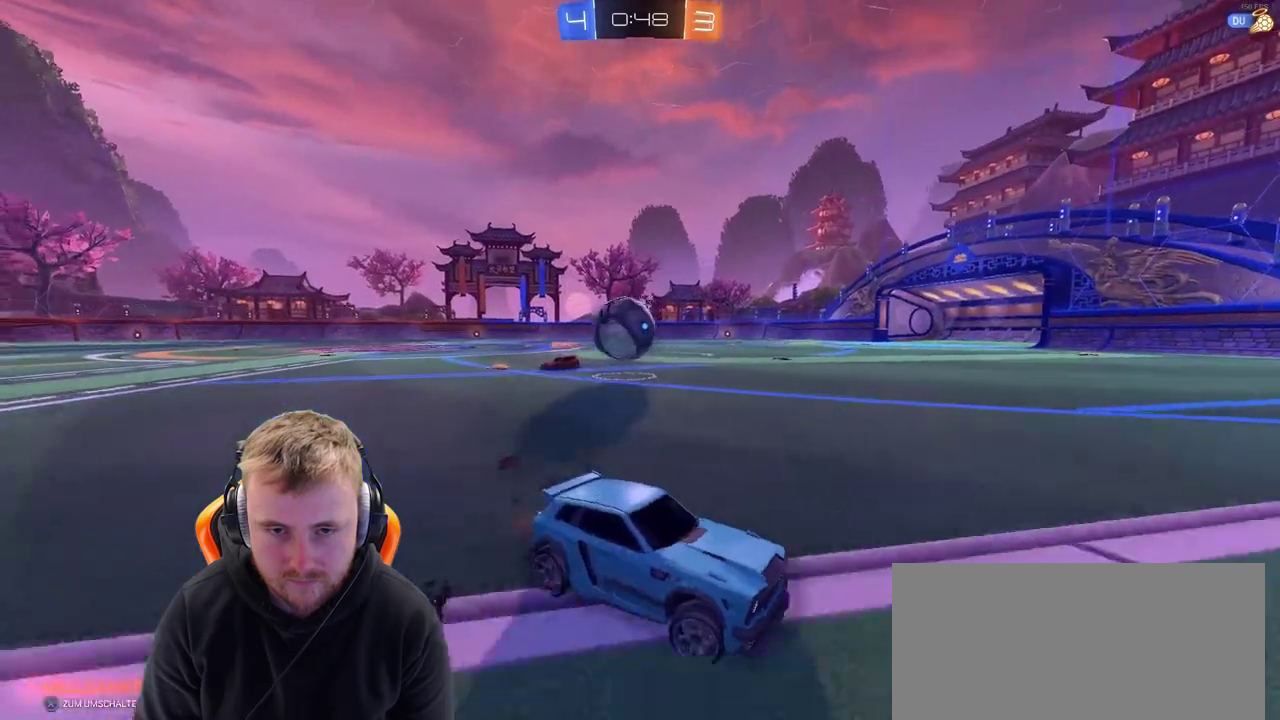
{"buttons": ["R2"], "left_stick": "up-left", "right_stick": "center", "events": []}
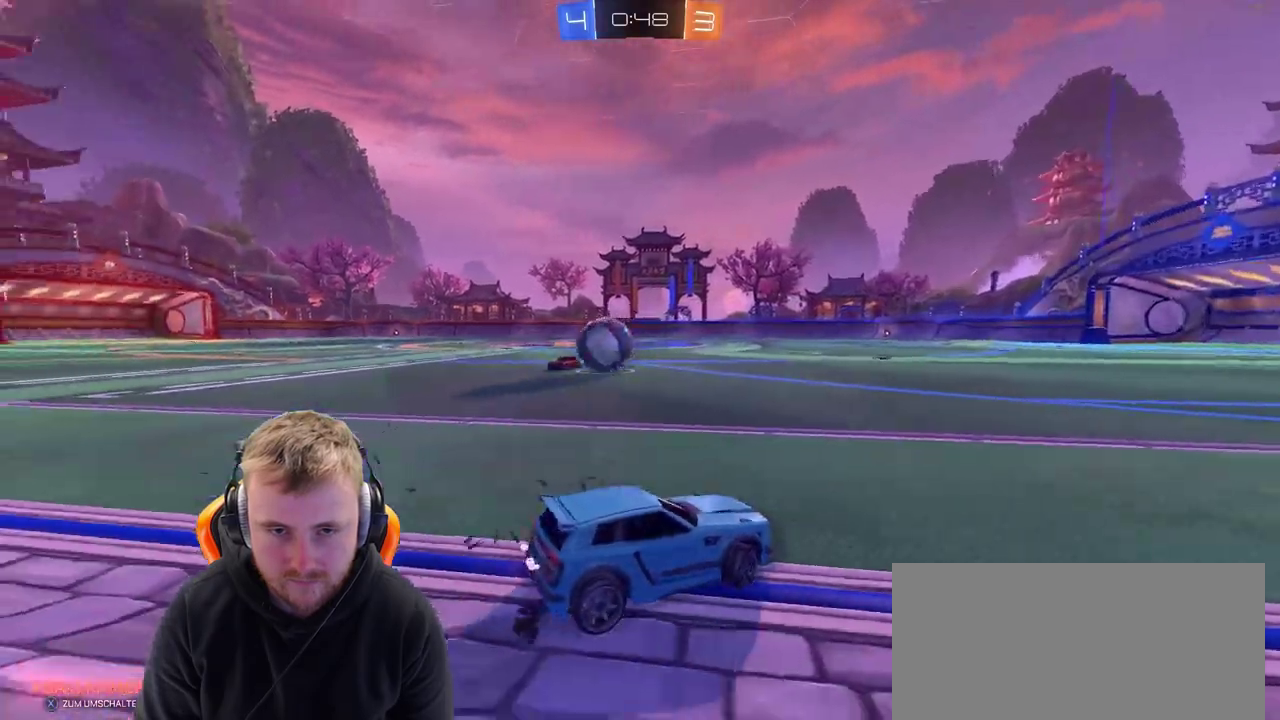
{"buttons": ["CROSS", "R2"], "left_stick": "down-left", "right_stick": "center", "events": [[300, "left_stick", "left"], [400, "left_stick", "center"], [500, "CROSS", "down"], [500, "left_stick", "down-left"]]}
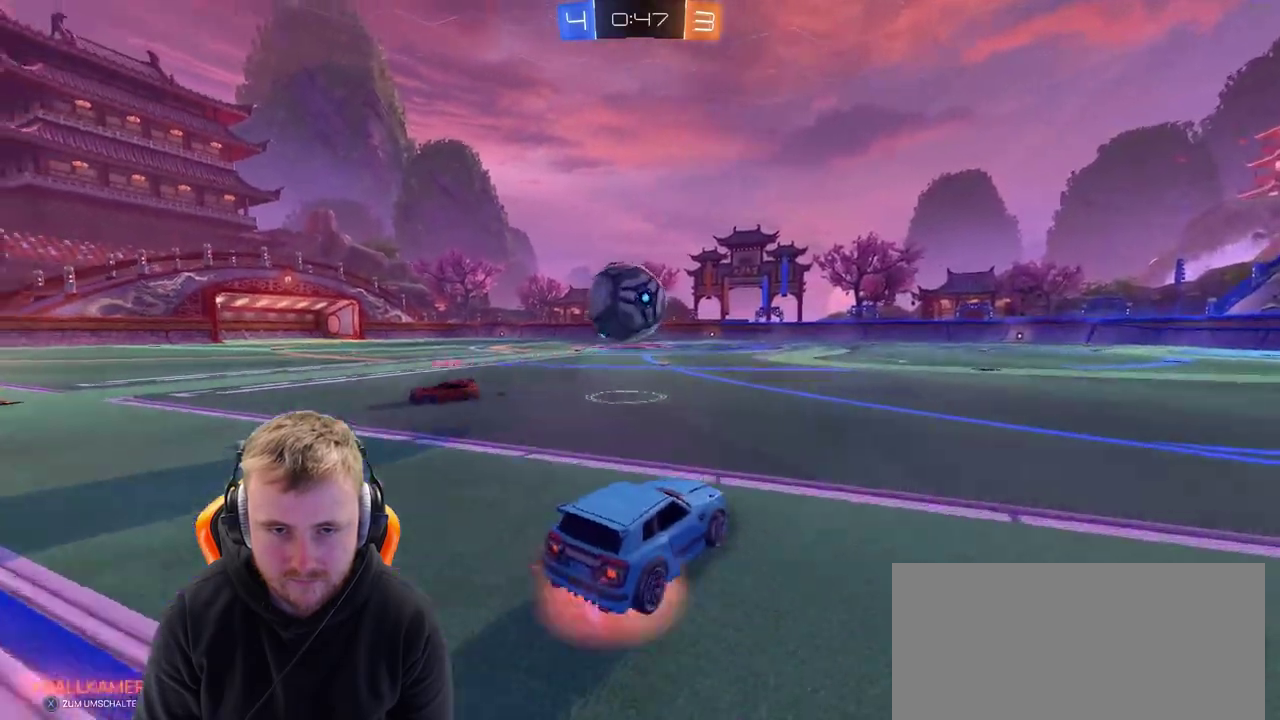
{"buttons": ["R2"], "left_stick": "left", "right_stick": "center", "events": [[100, "left_stick", "up-right"], [200, "CROSS", "up"], [200, "left_stick", "left"], [300, "CROSS", "down"], [400, "CROSS", "up"]]}
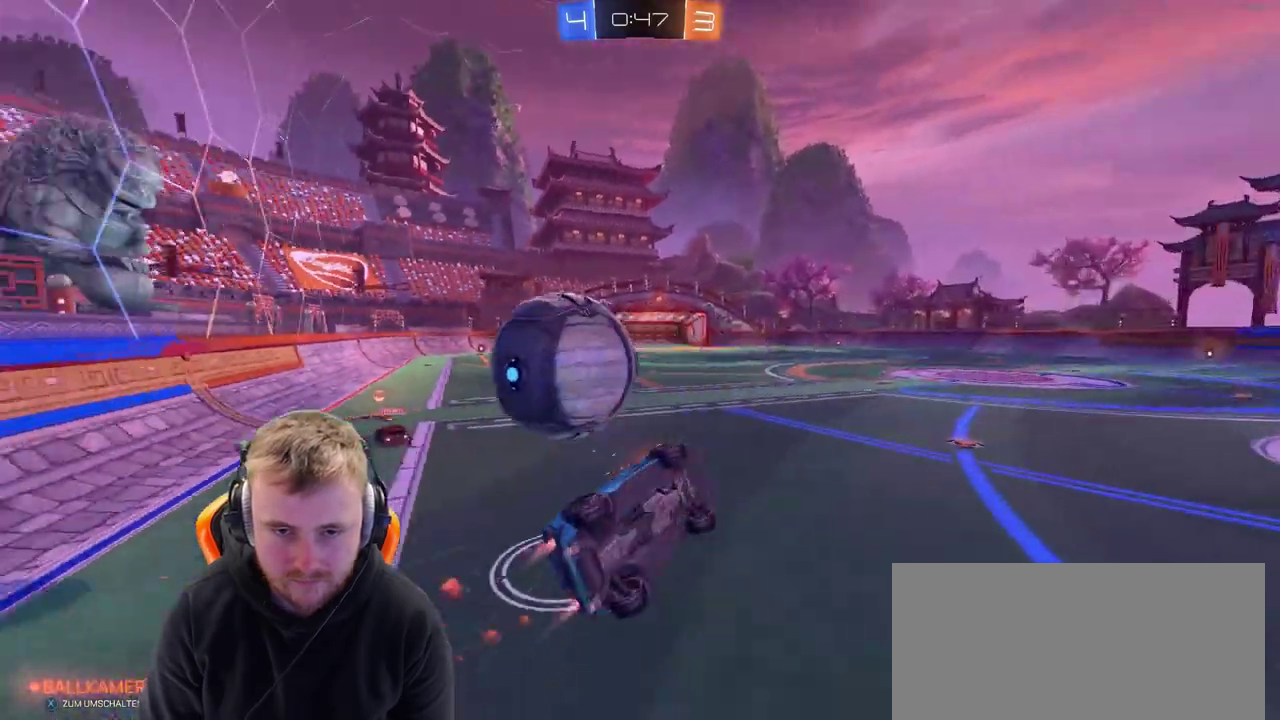
{"buttons": ["R2"], "left_stick": "center", "right_stick": "center", "events": [[17, "left_stick", "center"]]}
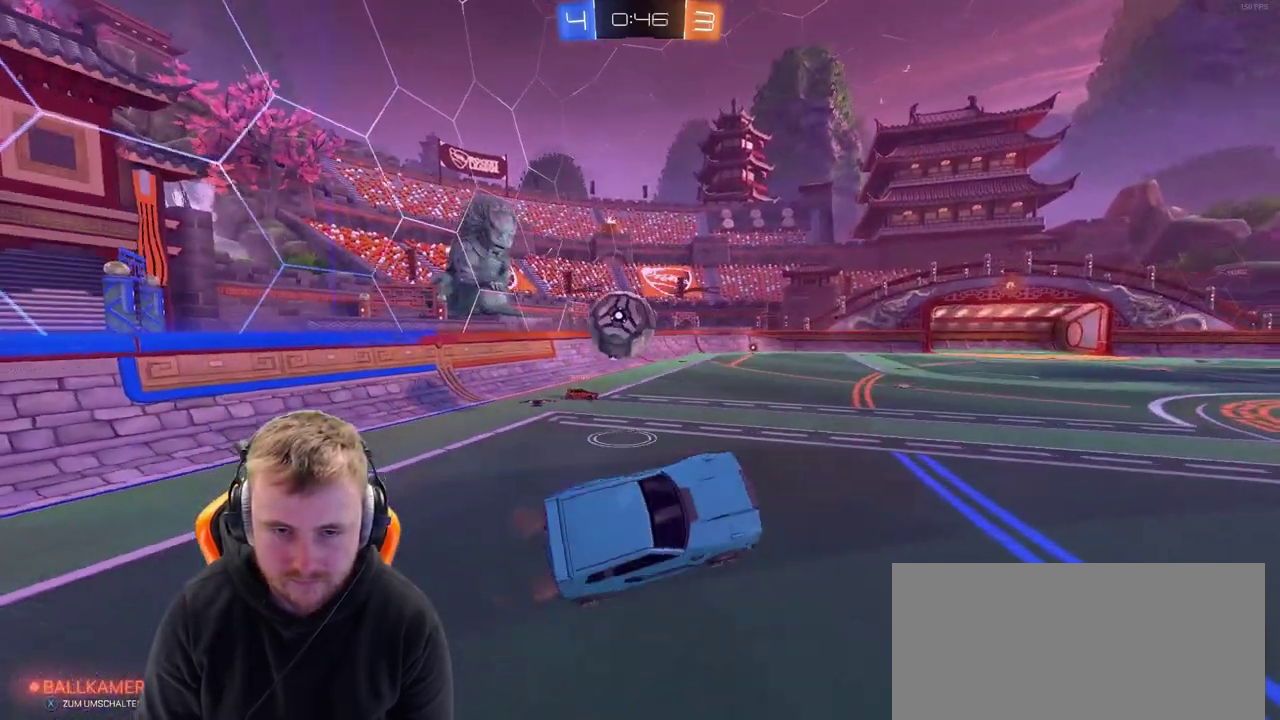
{"buttons": ["R2"], "left_stick": "center", "right_stick": "center", "events": [[67, "left_stick", "right"], [117, "left_stick", "center"], [267, "left_stick", "right"], [367, "left_stick", "center"]]}
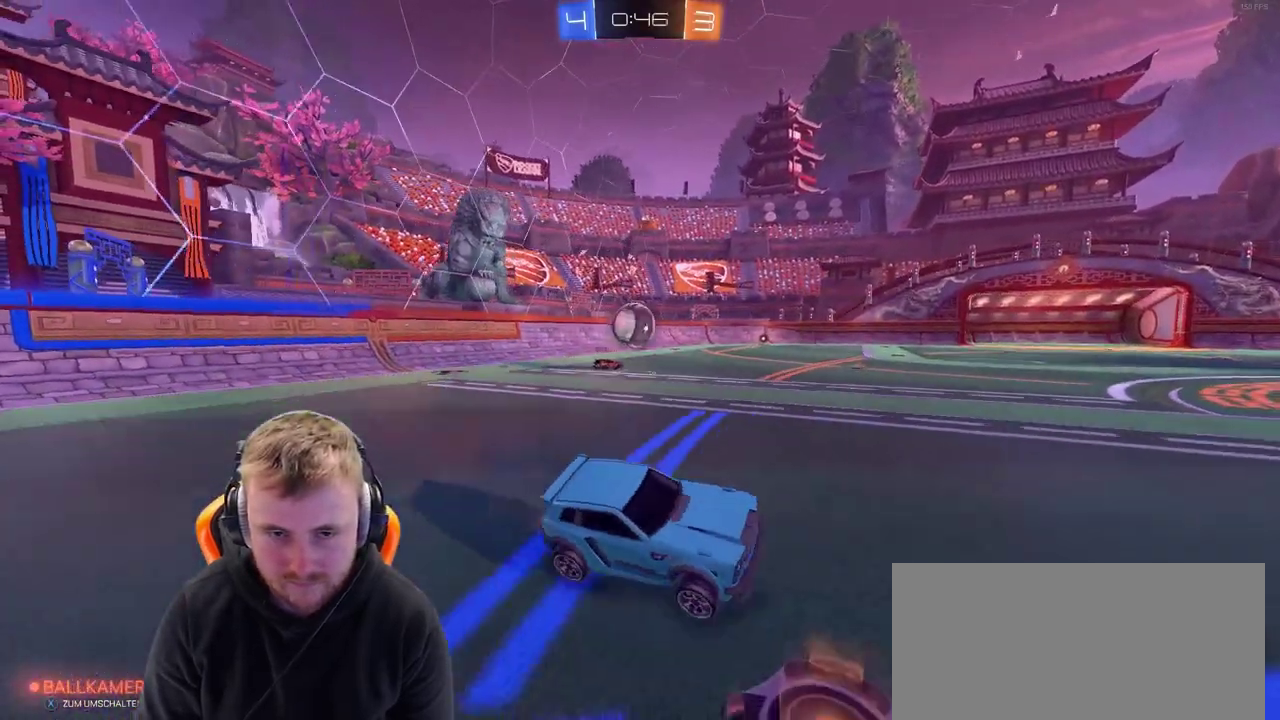
{"buttons": ["R2"], "left_stick": "left", "right_stick": "center", "events": [[67, "left_stick", "left"]]}
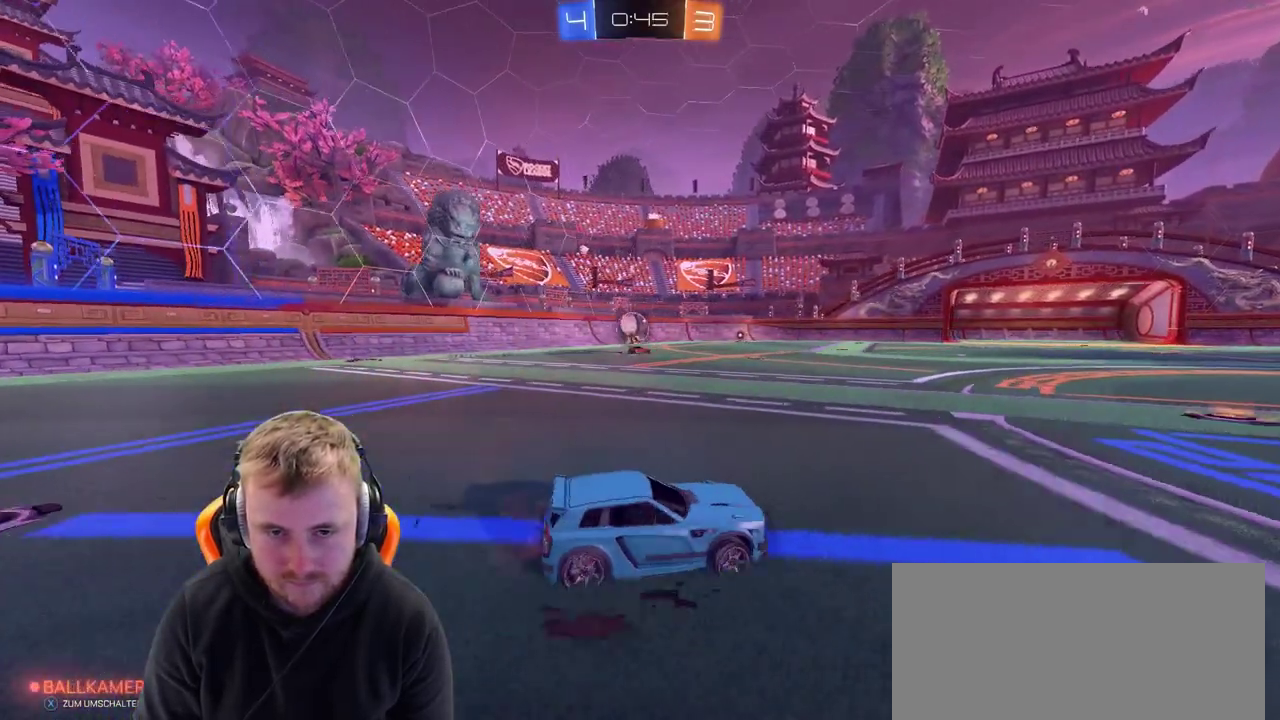
{"buttons": ["R2"], "left_stick": "right", "right_stick": "center", "events": [[333, "left_stick", "center"], [433, "left_stick", "right"]]}
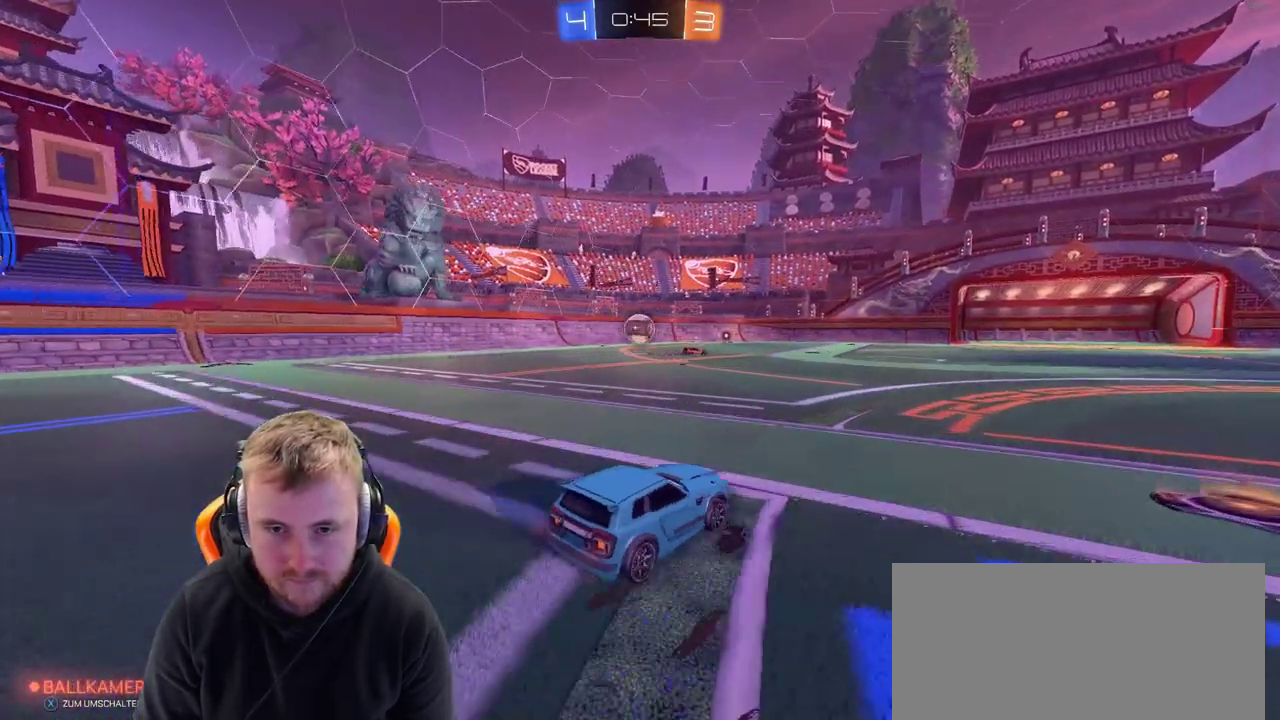
{"buttons": ["R2"], "left_stick": "left", "right_stick": "center", "events": [[150, "left_stick", "down-right"], [233, "left_stick", "left"]]}
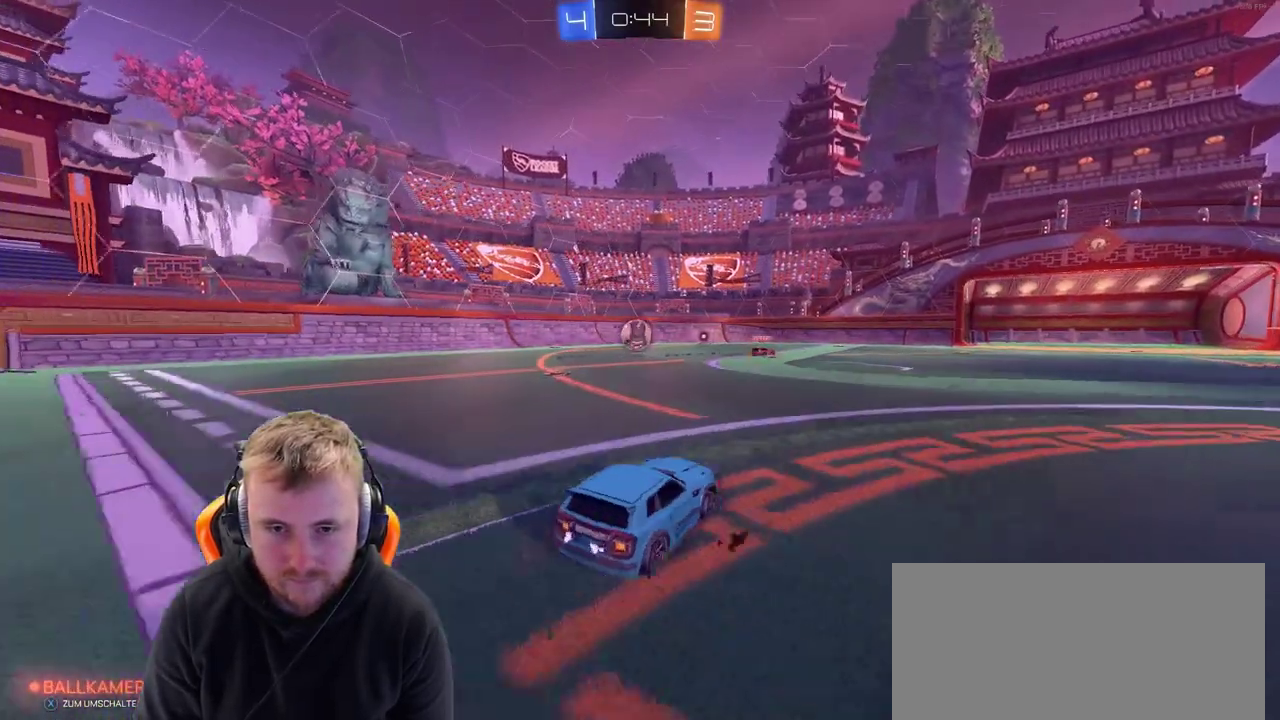
{"buttons": ["R2"], "left_stick": "center", "right_stick": "center", "events": [[450, "left_stick", "center"]]}
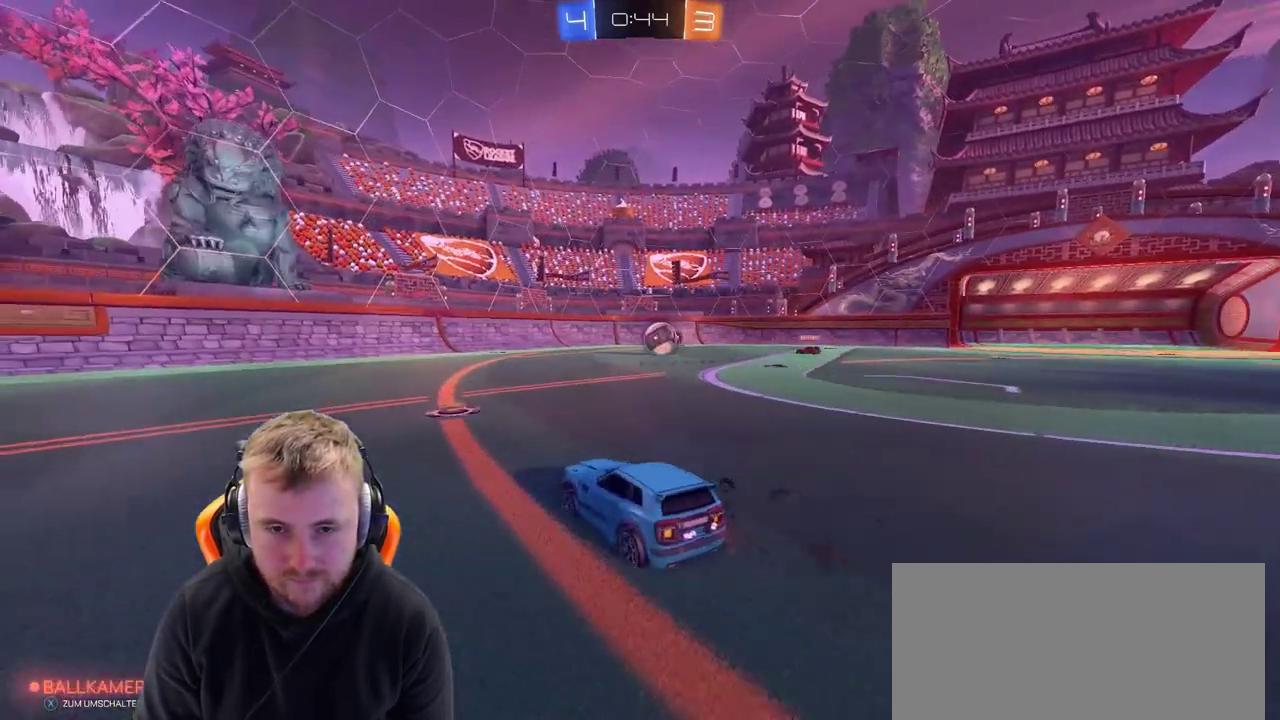
{"buttons": ["R2"], "left_stick": "right", "right_stick": "center", "events": [[267, "left_stick", "right"]]}
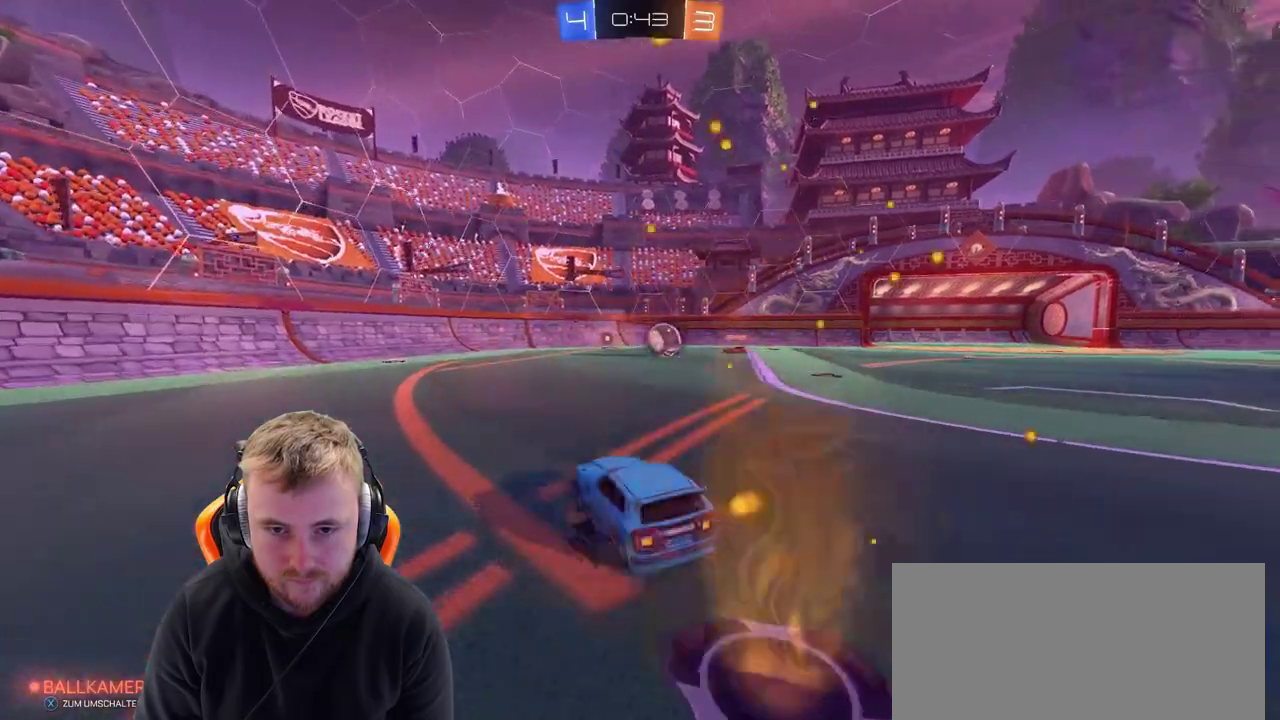
{"buttons": ["R2"], "left_stick": "left", "right_stick": "center", "events": [[117, "left_stick", "center"], [317, "left_stick", "left"]]}
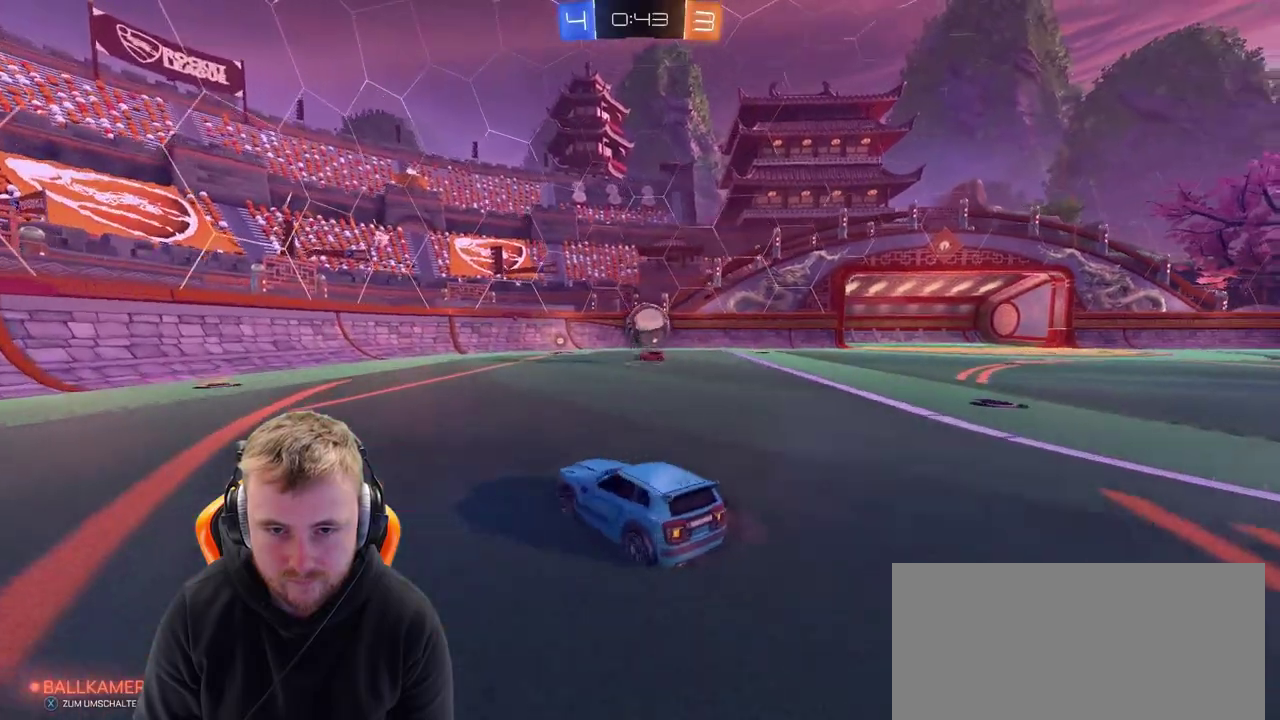
{"buttons": ["R2"], "left_stick": "left", "right_stick": "center", "events": [[33, "R2", "up"], [383, "R2", "down"]]}
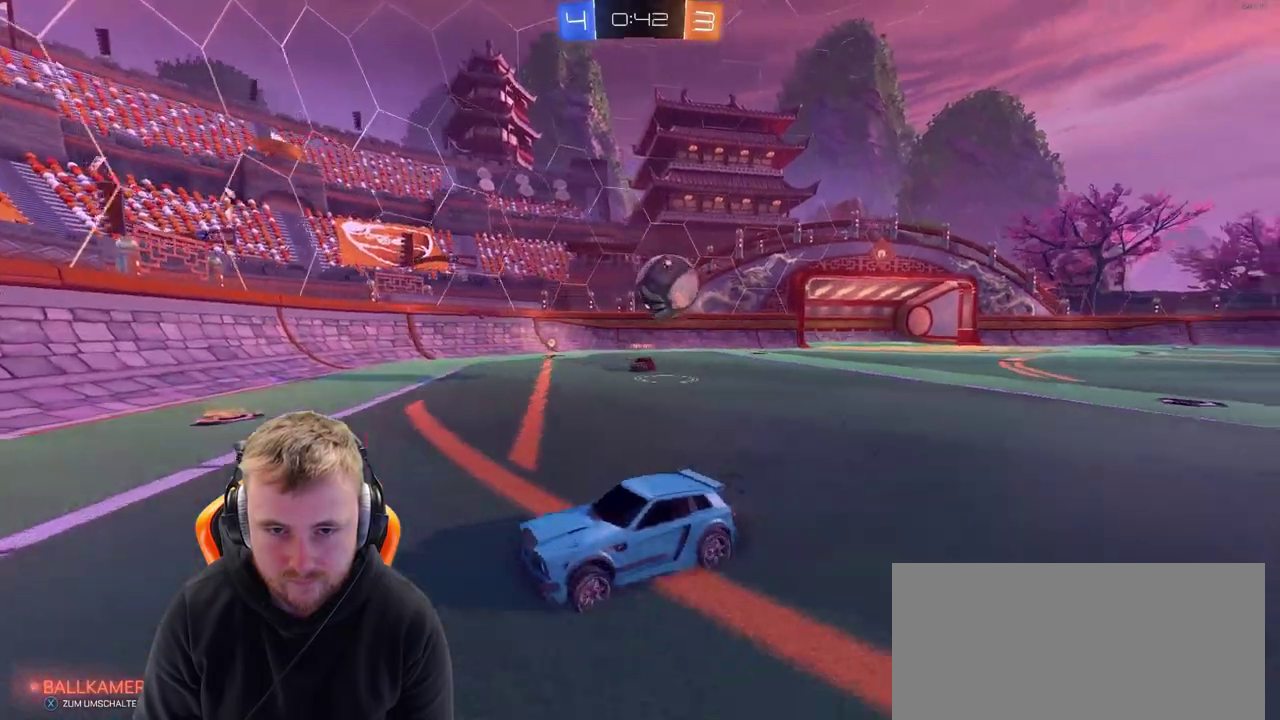
{"buttons": ["R2"], "left_stick": "center", "right_stick": "center", "events": [[233, "left_stick", "center"]]}
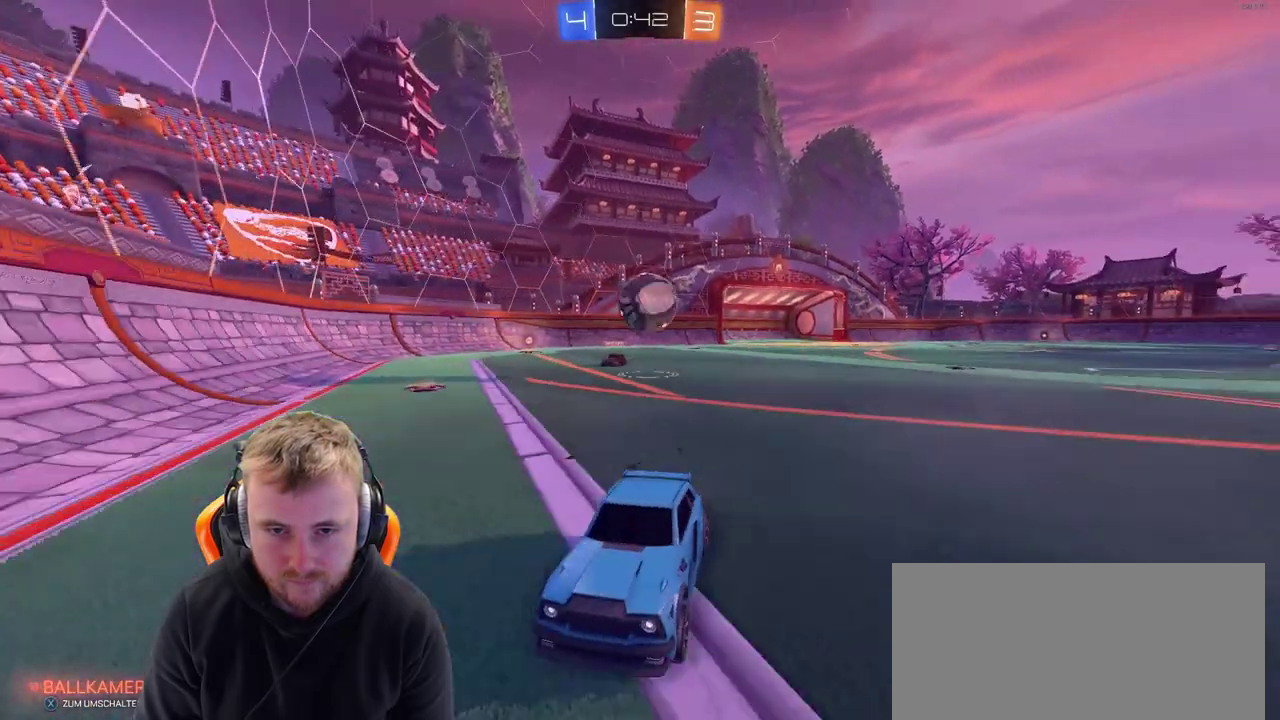
{"buttons": ["R2"], "left_stick": "center", "right_stick": "center", "events": [[33, "left_stick", "left"], [283, "left_stick", "center"]]}